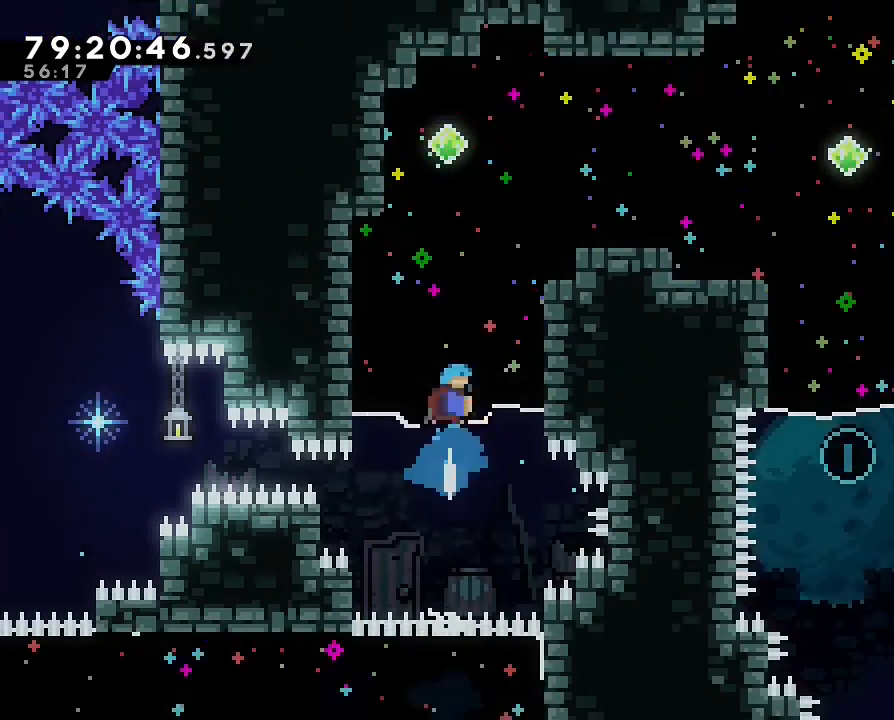
Gameplay with a controller (Nintendo layout); each line is a JSON object with the inputs held at the frame after it. "events" lists button and stick changes between this image and that frame as [ms after this image, input, new state], when the widget could be followed in between. Not read: L3 R3 right_stick.
{"buttons": [], "left_stick": "right", "events": [[67, "B", "up"], [167, "DPAD_LEFT", "down"], [233, "DPAD_LEFT", "up"], [300, "left_stick", "right"], [367, "B", "down"], [500, "B", "up"]]}
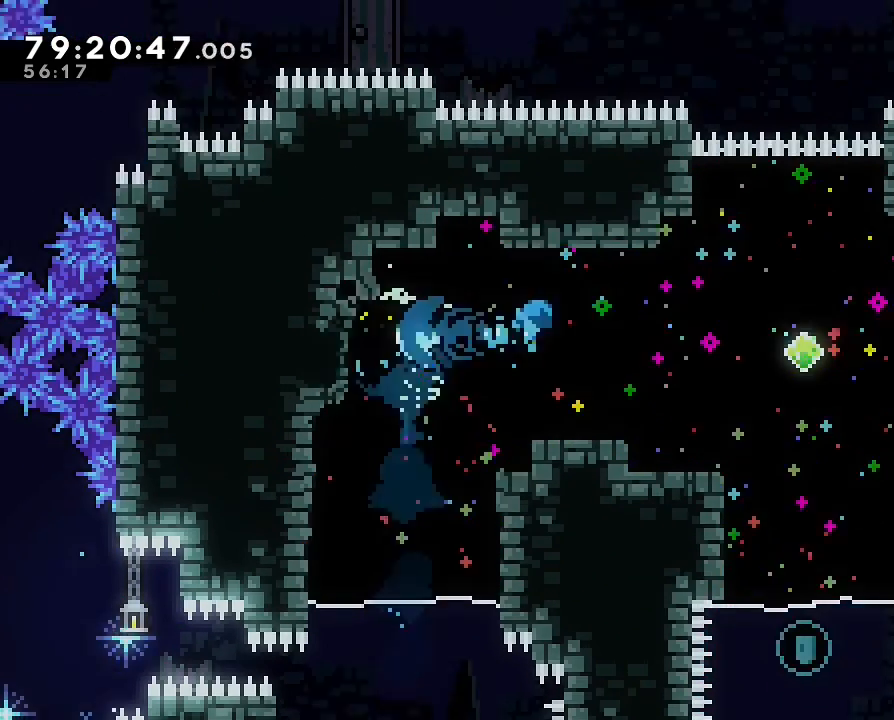
{"buttons": ["B"], "left_stick": "down-left", "events": [[400, "B", "down"], [400, "left_stick", "down-left"]]}
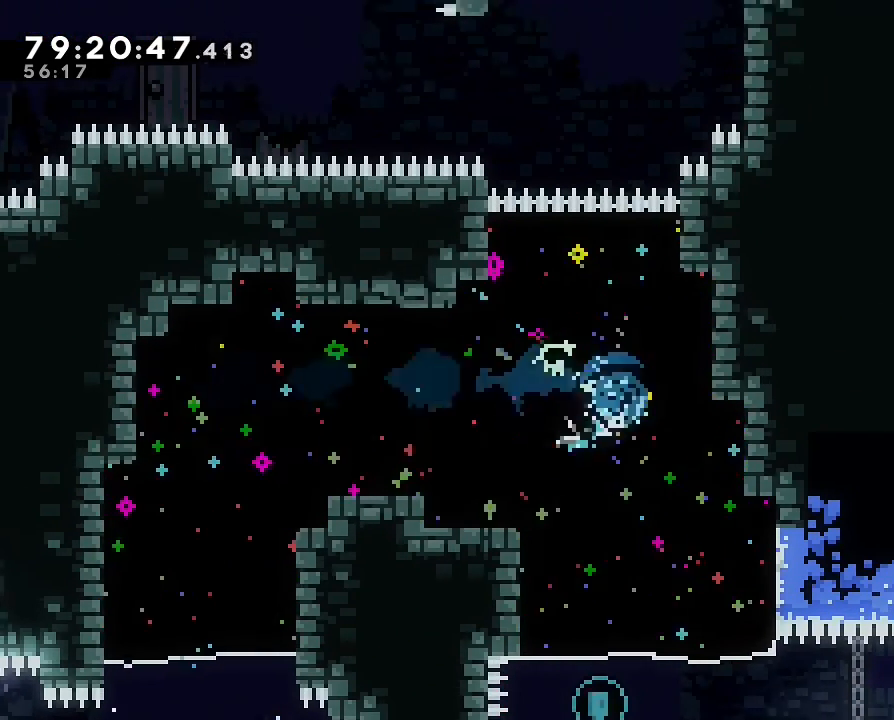
{"buttons": [], "left_stick": "center", "events": [[33, "B", "up"], [100, "left_stick", "center"]]}
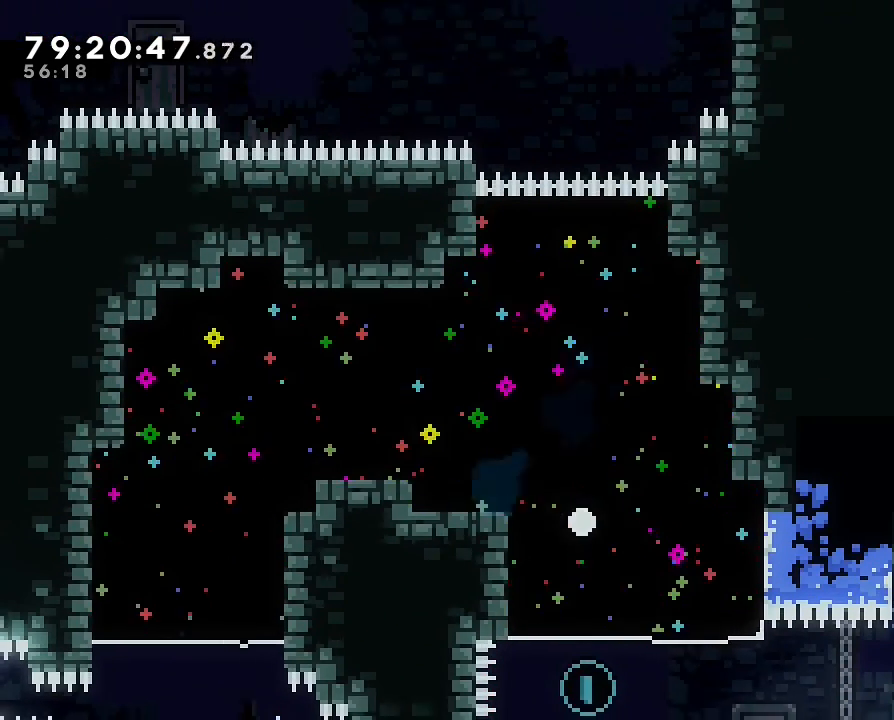
{"buttons": [], "left_stick": "down", "events": [[233, "left_stick", "down"]]}
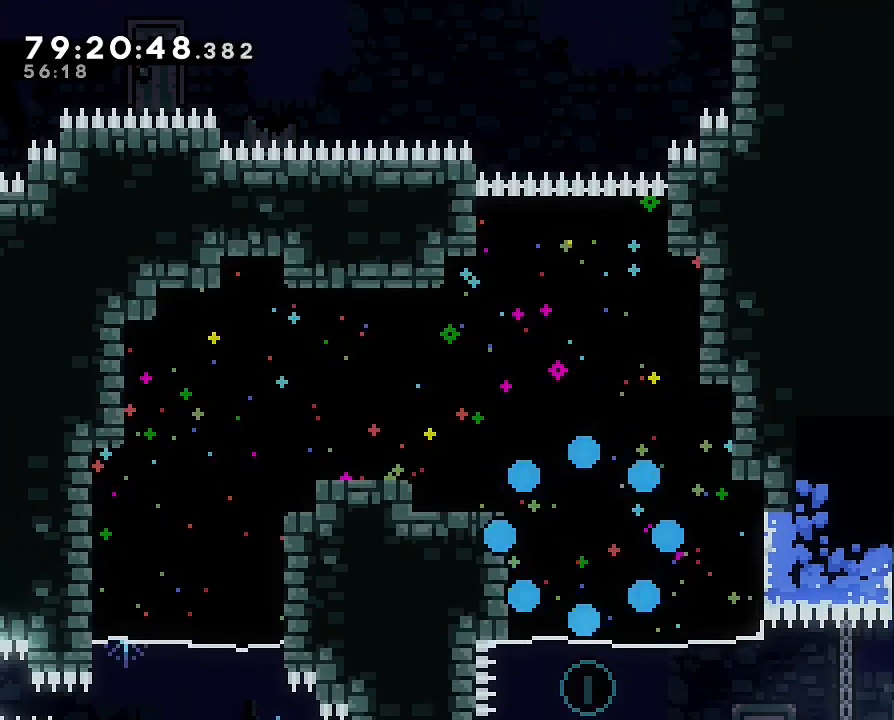
{"buttons": [], "left_stick": "down", "events": [[133, "left_stick", "center"], [233, "left_stick", "down"], [433, "left_stick", "center"], [500, "left_stick", "down"]]}
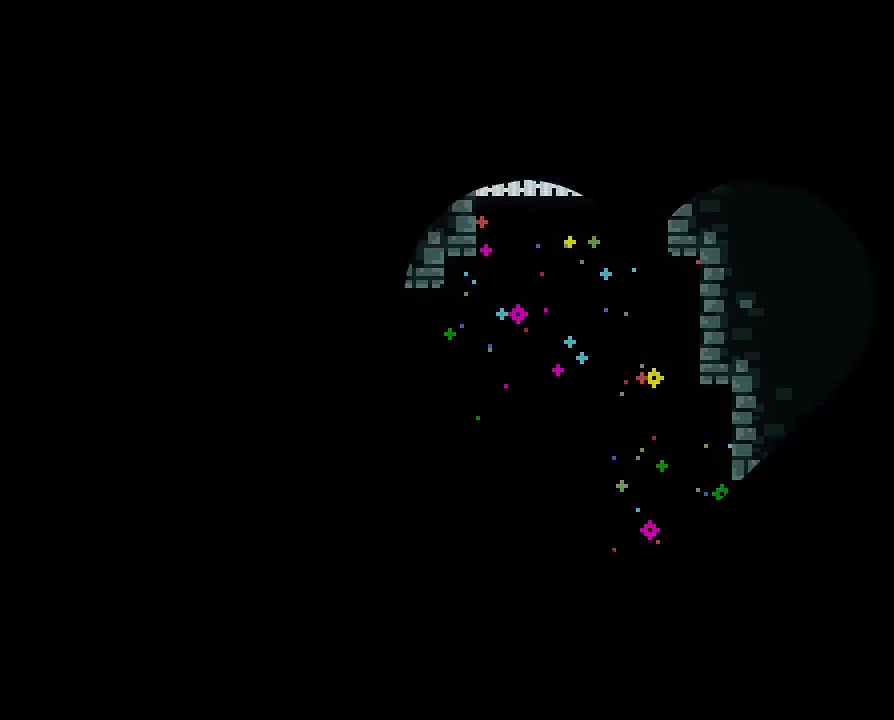
{"buttons": [], "left_stick": "center", "events": [[167, "left_stick", "center"]]}
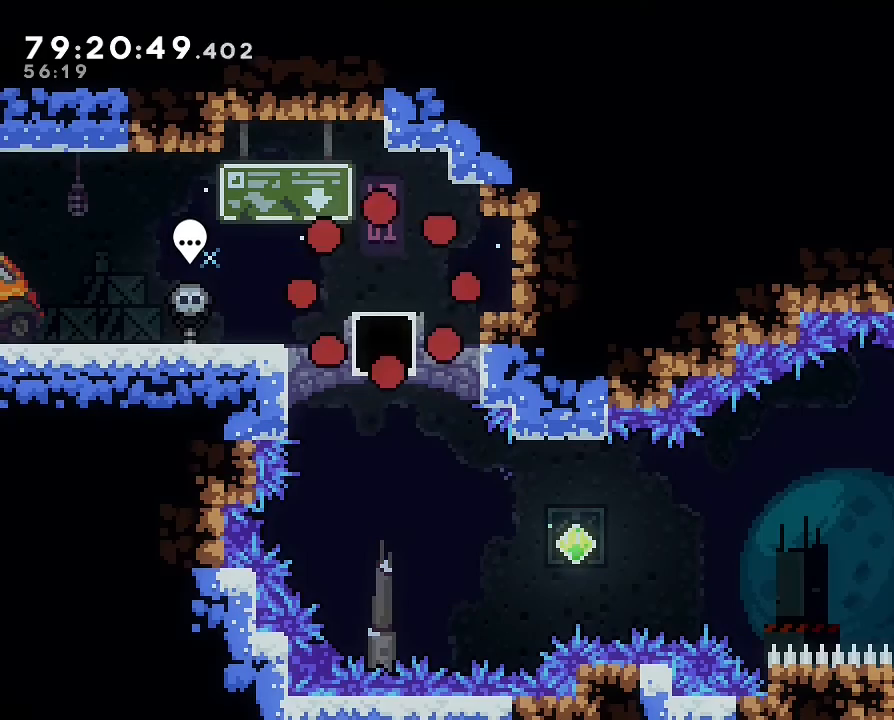
{"buttons": ["B"], "left_stick": "down", "events": [[467, "left_stick", "down"], [500, "B", "down"]]}
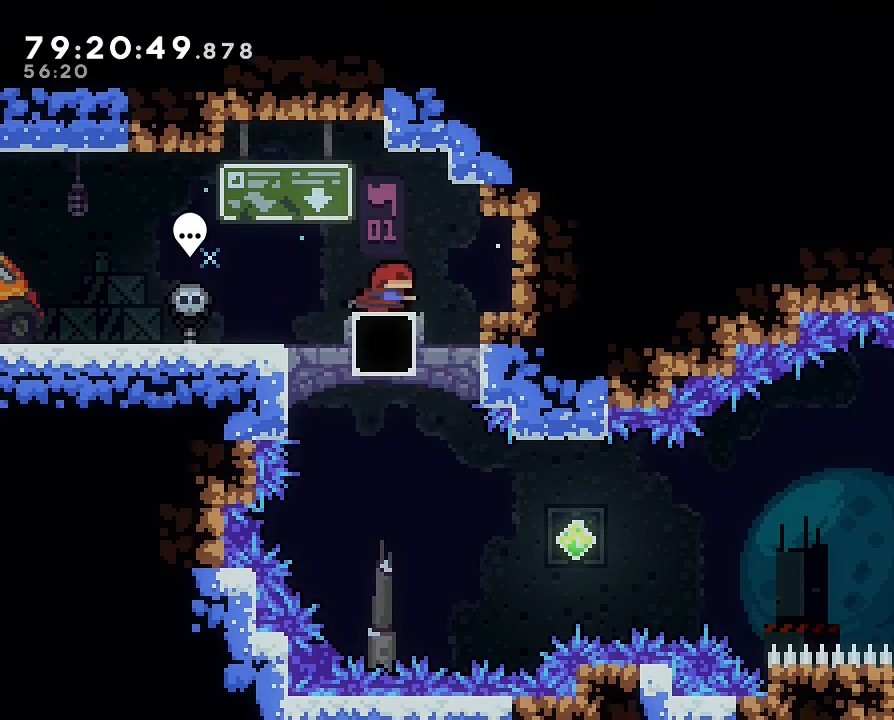
{"buttons": ["B"], "left_stick": "right", "events": [[167, "B", "up"], [300, "left_stick", "right"], [400, "B", "down"]]}
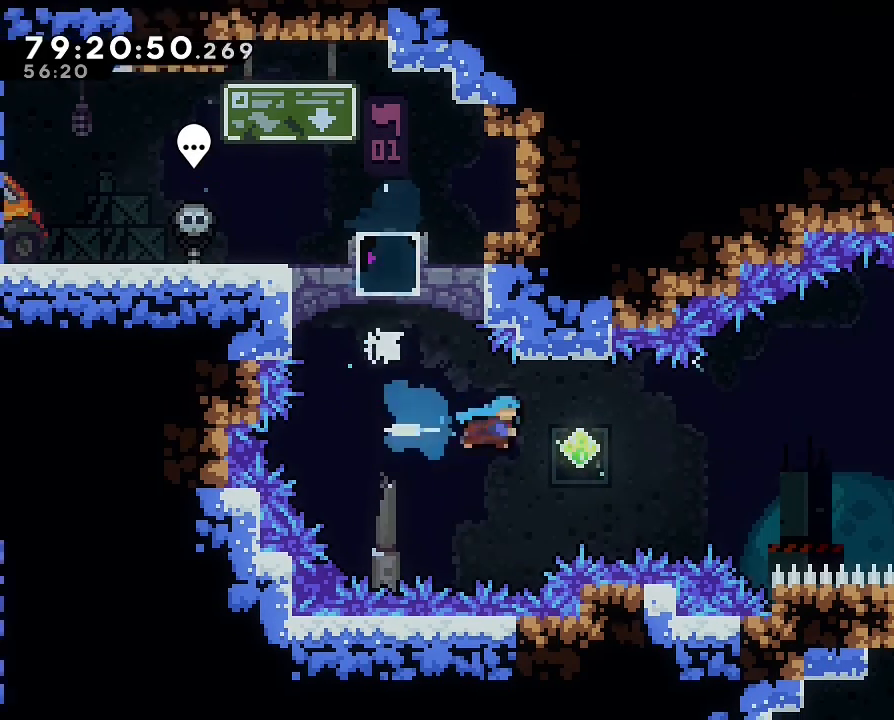
{"buttons": ["B"], "left_stick": "up-right", "events": [[100, "B", "up"], [367, "left_stick", "up-right"], [400, "B", "down"]]}
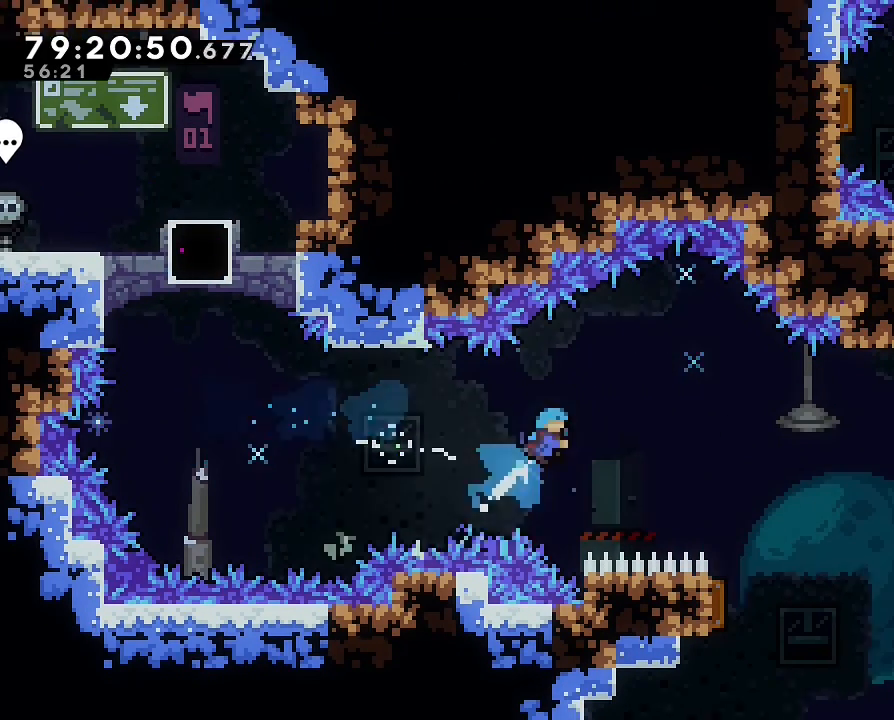
{"buttons": [], "left_stick": "center", "events": [[133, "B", "up"], [200, "DPAD_DOWN", "down"], [200, "left_stick", "right"], [267, "DPAD_DOWN", "up"], [500, "left_stick", "center"]]}
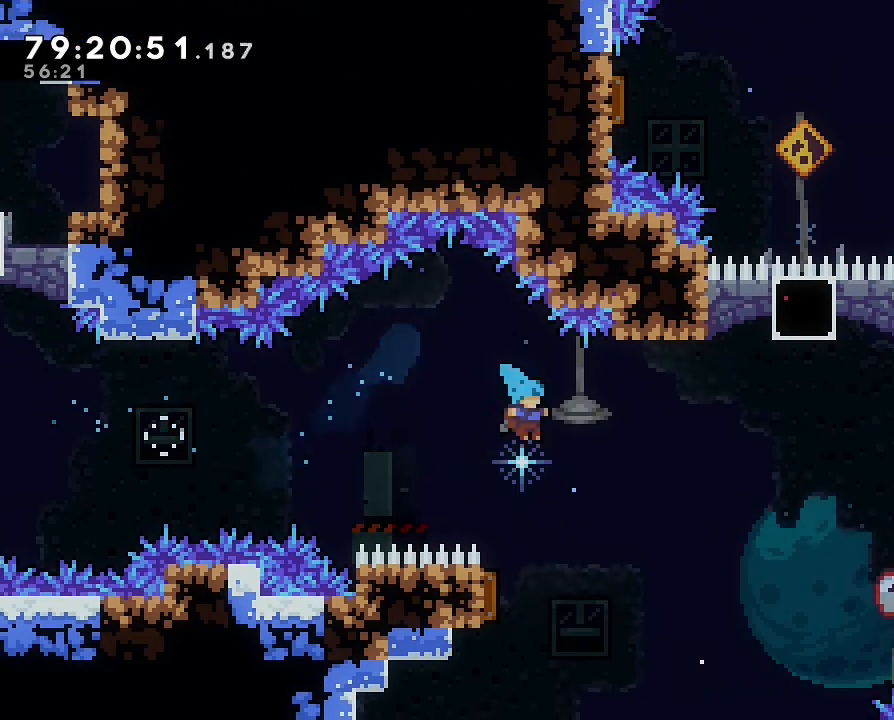
{"buttons": [], "left_stick": "right", "events": [[100, "left_stick", "left"], [367, "left_stick", "right"]]}
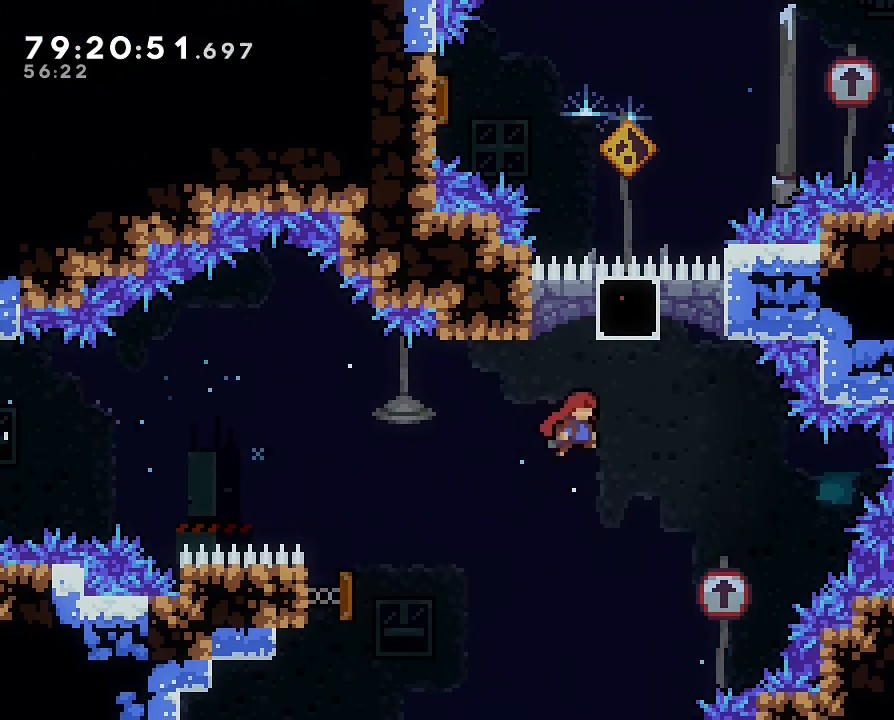
{"buttons": [], "left_stick": "up", "events": [[133, "B", "down"], [133, "DPAD_LEFT", "down"], [133, "left_stick", "up"], [200, "DPAD_LEFT", "up"], [300, "B", "up"]]}
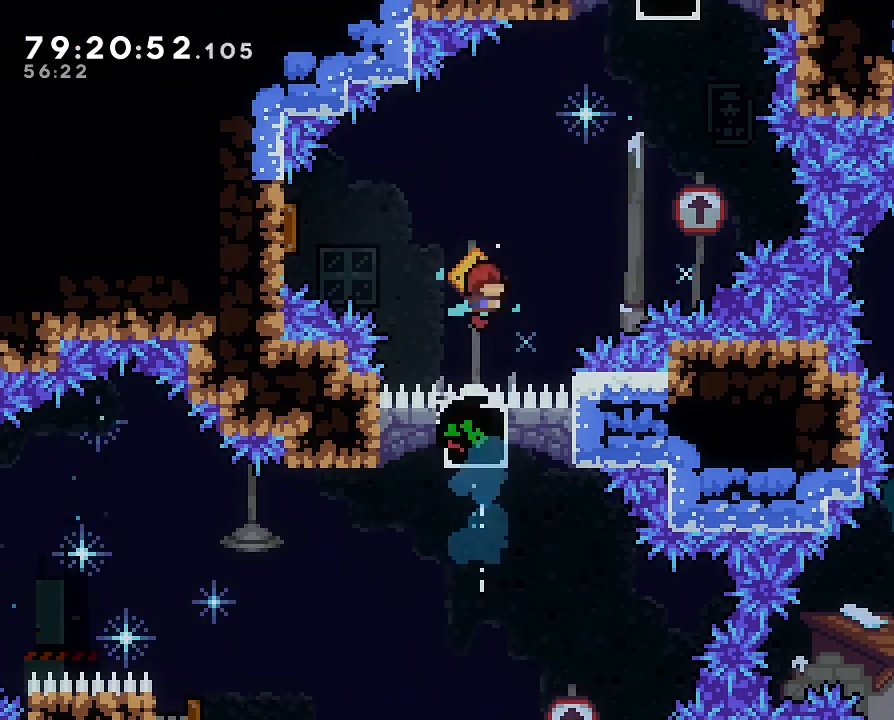
{"buttons": [], "left_stick": "center", "events": [[67, "left_stick", "up-left"], [167, "left_stick", "left"], [200, "B", "down"], [333, "B", "up"], [467, "left_stick", "center"]]}
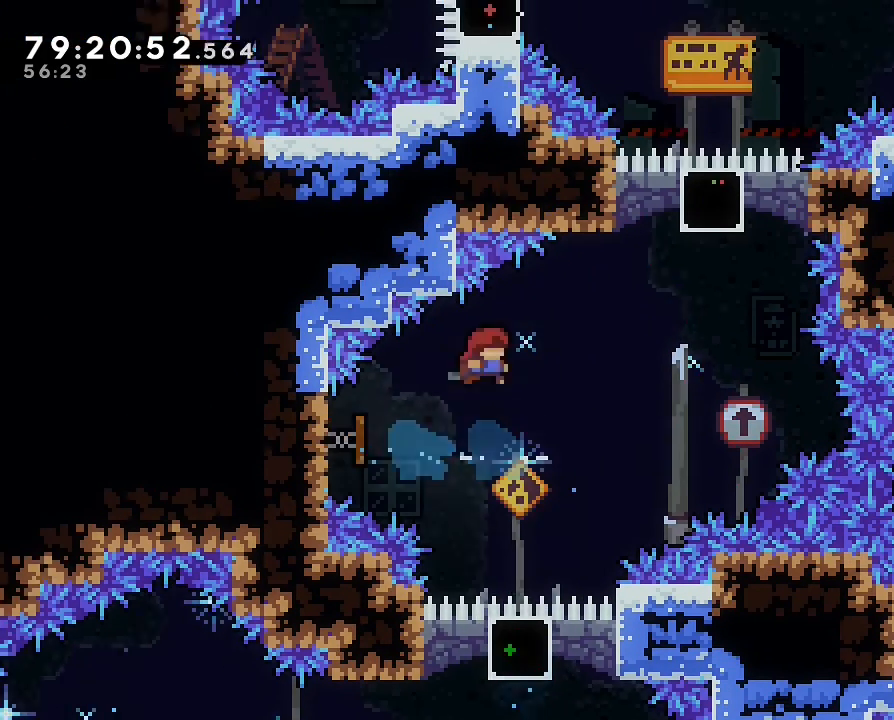
{"buttons": ["B"], "left_stick": "up", "events": [[33, "left_stick", "right"], [400, "B", "down"], [400, "left_stick", "up"]]}
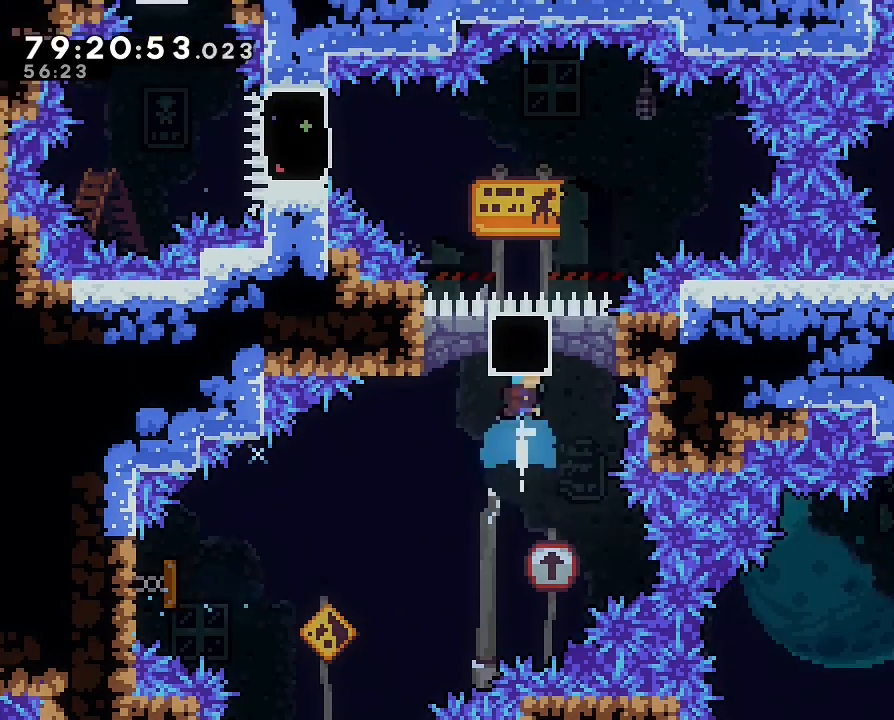
{"buttons": [], "left_stick": "left", "events": [[100, "B", "up"], [233, "left_stick", "up-left"], [333, "left_stick", "left"]]}
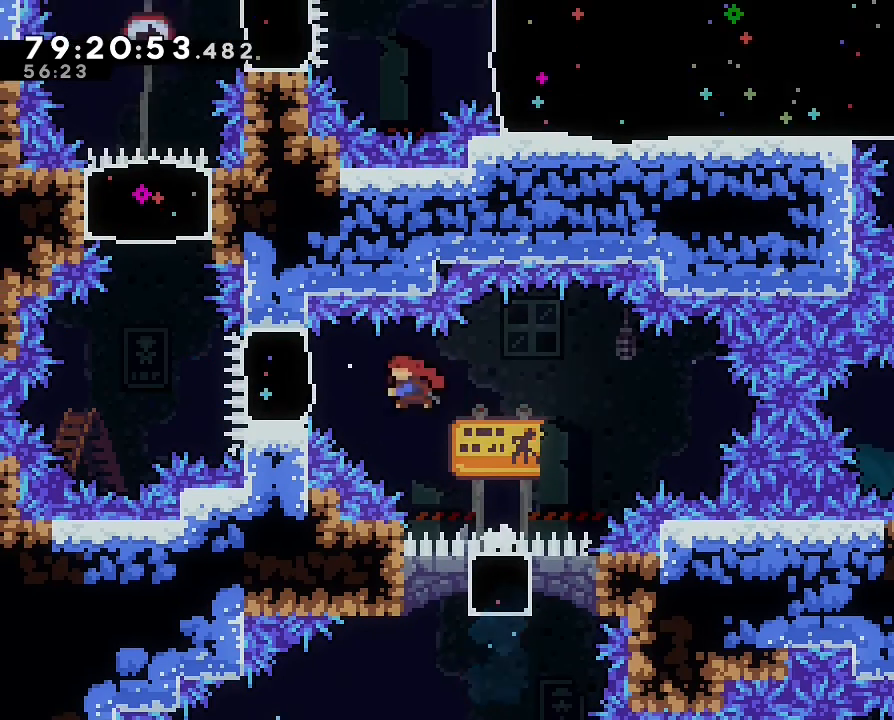
{"buttons": ["B"], "left_stick": "up", "events": [[33, "B", "down"], [167, "DPAD_DOWN", "down"], [200, "B", "up"], [200, "Y", "down"], [233, "DPAD_LEFT", "down"], [267, "DPAD_LEFT", "up"], [267, "Y", "up"], [333, "DPAD_DOWN", "up"], [367, "left_stick", "up"], [400, "B", "down"], [400, "DPAD_RIGHT", "down"], [467, "DPAD_RIGHT", "up"]]}
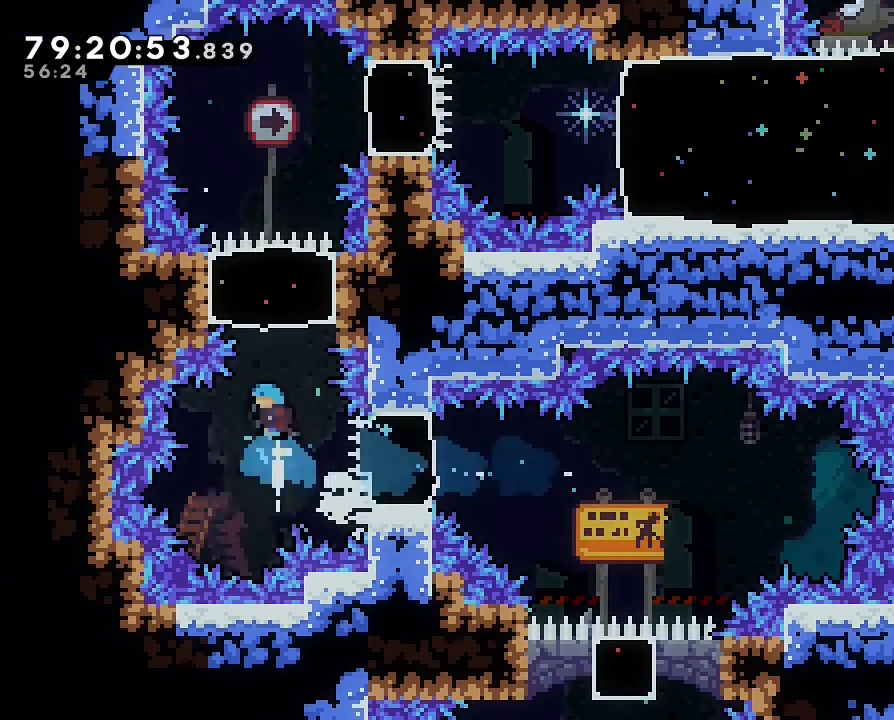
{"buttons": ["B"], "left_stick": "right"}
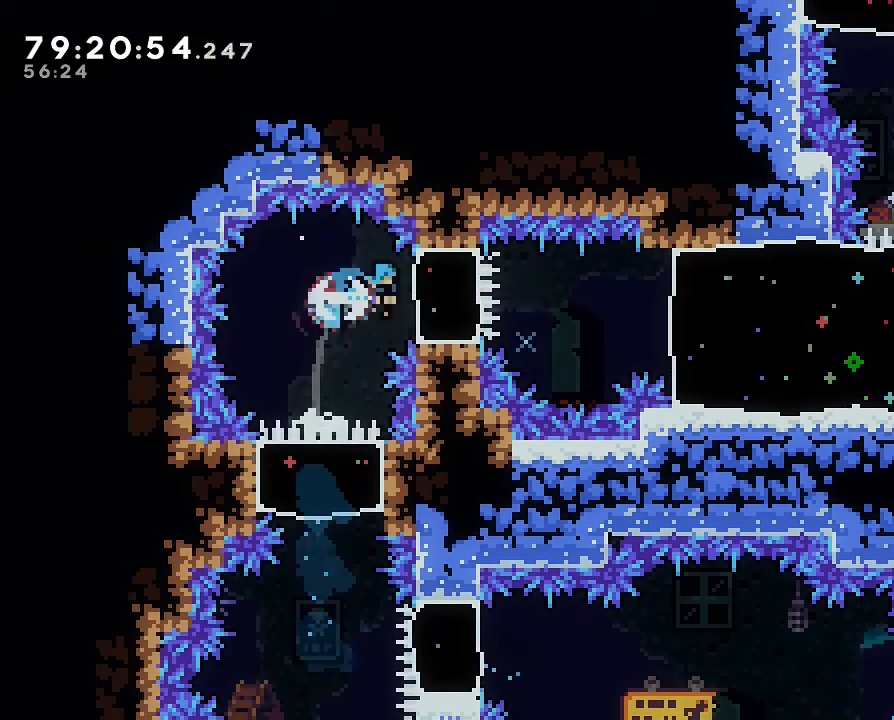
{"buttons": ["R1"], "left_stick": "right", "events": [[100, "B", "up"], [400, "R1", "down"]]}
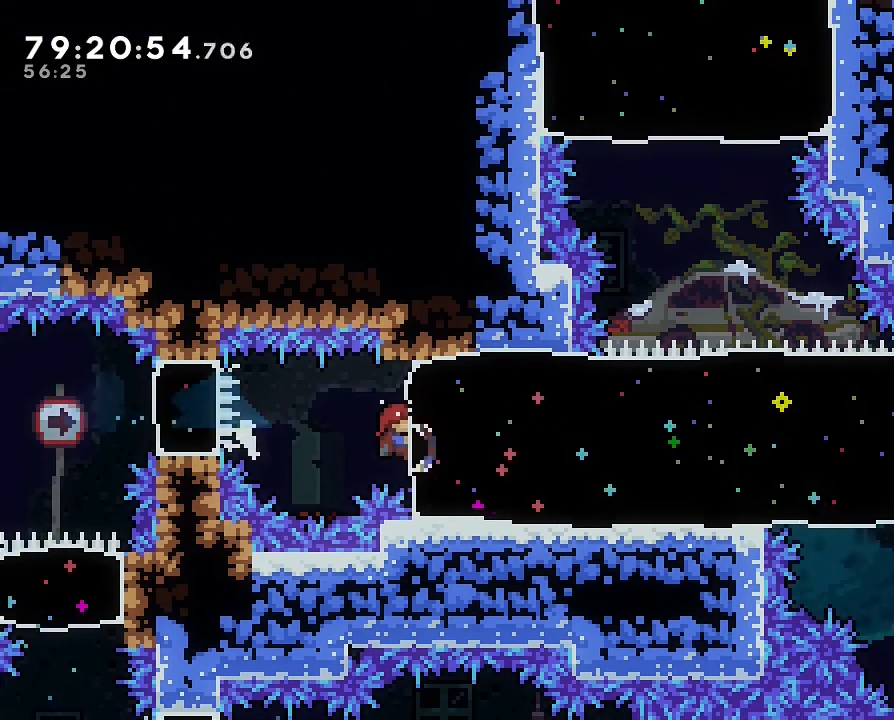
{"buttons": ["B", "Y", "R1", "DPAD_LEFT"], "left_stick": "right"}
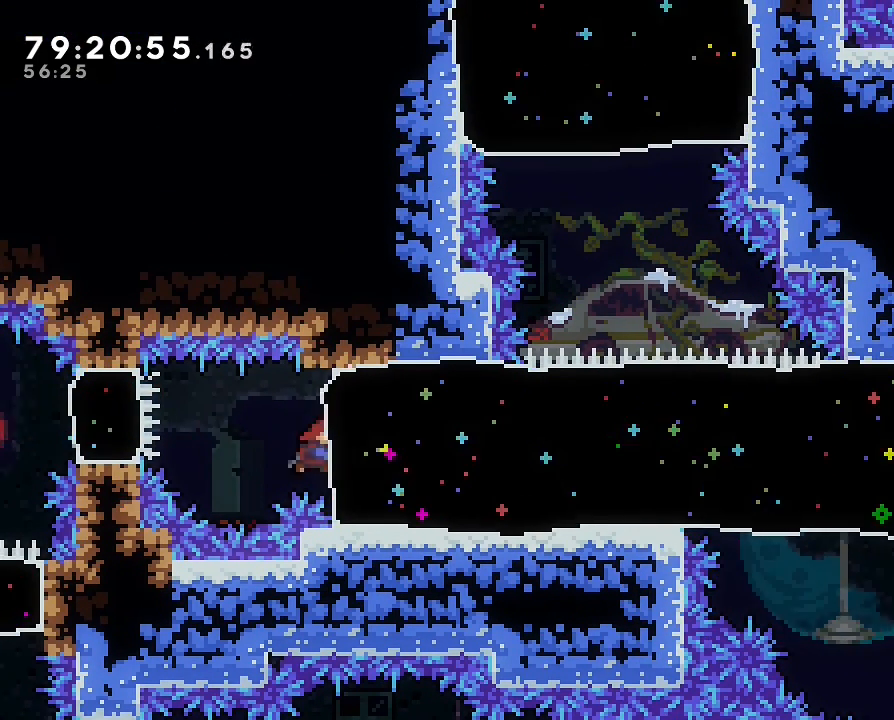
{"buttons": ["R1"], "left_stick": "left", "events": [[33, "DPAD_DOWN", "down"], [67, "DPAD_DOWN", "up"], [67, "DPAD_LEFT", "up"], [67, "Y", "up"], [167, "B", "up"], [300, "DPAD_DOWN", "down"], [333, "left_stick", "left"], [367, "DPAD_DOWN", "up"]]}
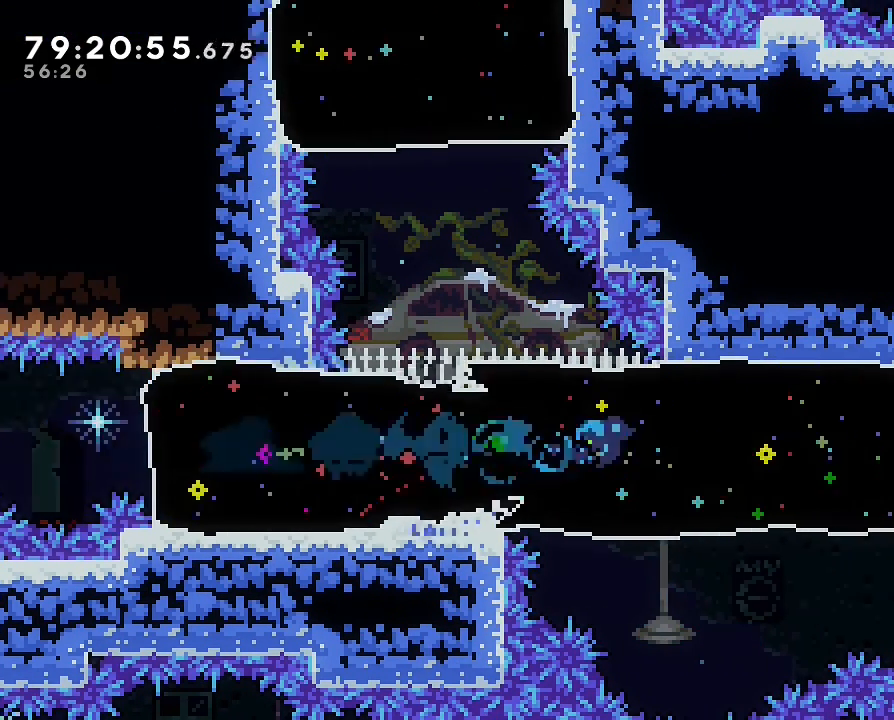
{"buttons": ["R1"], "left_stick": "up-left", "events": [[400, "left_stick", "up-left"]]}
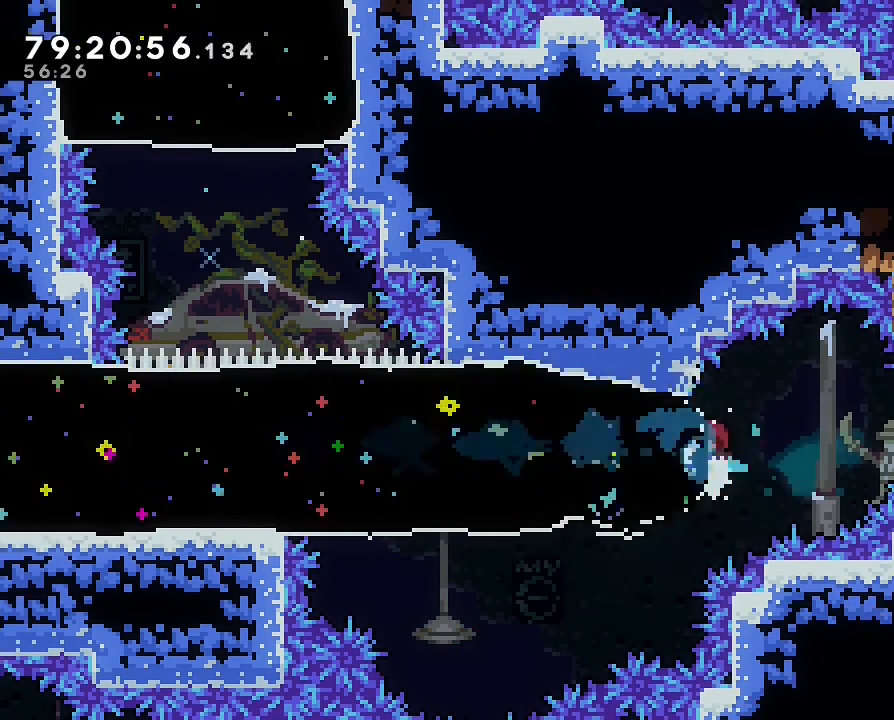
{"buttons": ["R1"], "left_stick": "up", "events": [[500, "left_stick", "up"]]}
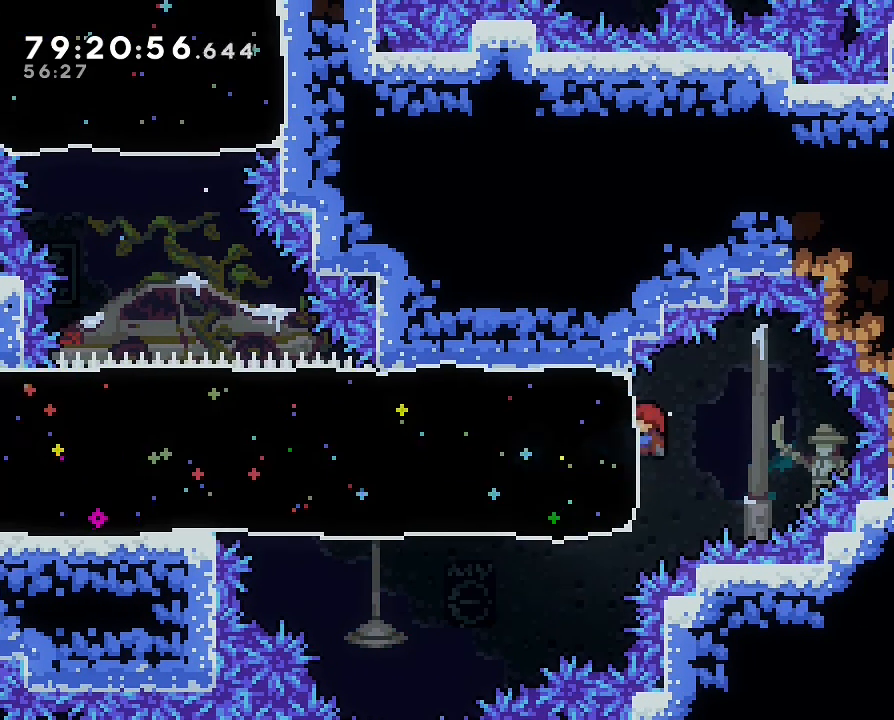
{"buttons": ["B", "R1"], "left_stick": "down-left", "events": [[233, "left_stick", "center"], [467, "left_stick", "down-left"], [500, "B", "down"]]}
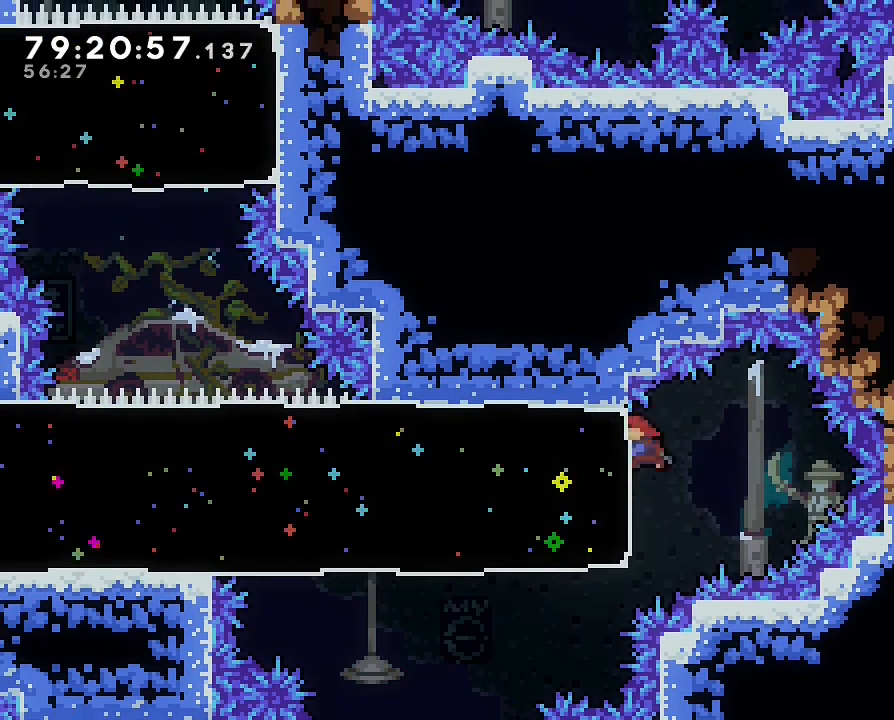
{"buttons": ["B", "R1"], "left_stick": "up-left", "events": [[200, "B", "up"], [433, "B", "down"], [433, "left_stick", "up-left"]]}
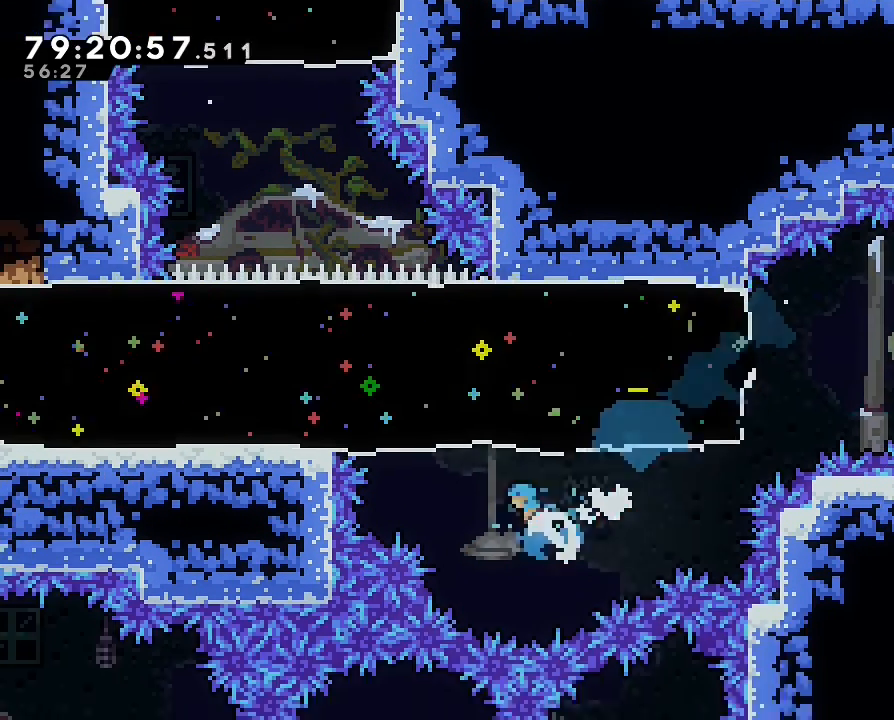
{"buttons": ["R1"], "left_stick": "up"}
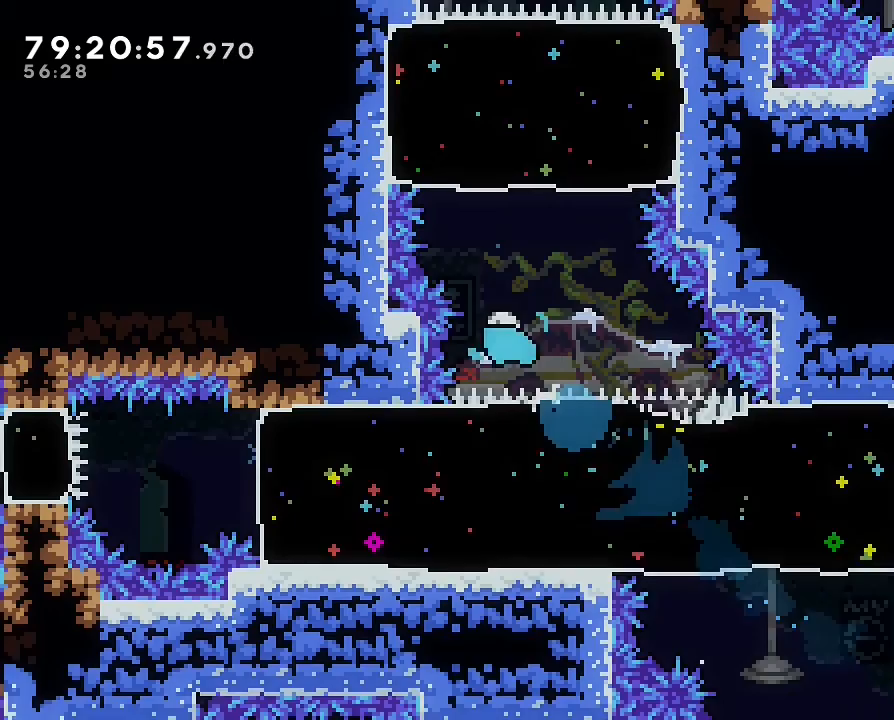
{"buttons": [], "left_stick": "up"}
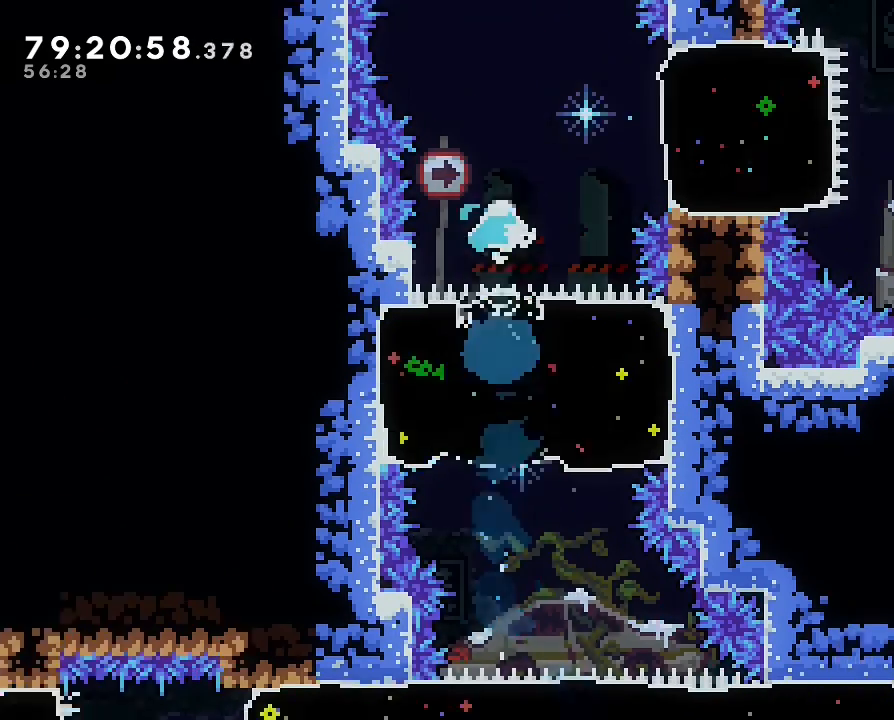
{"buttons": [], "left_stick": "right", "events": [[167, "DPAD_DOWN", "down"], [200, "DPAD_DOWN", "up"], [300, "B", "down"], [300, "left_stick", "right"], [500, "B", "up"]]}
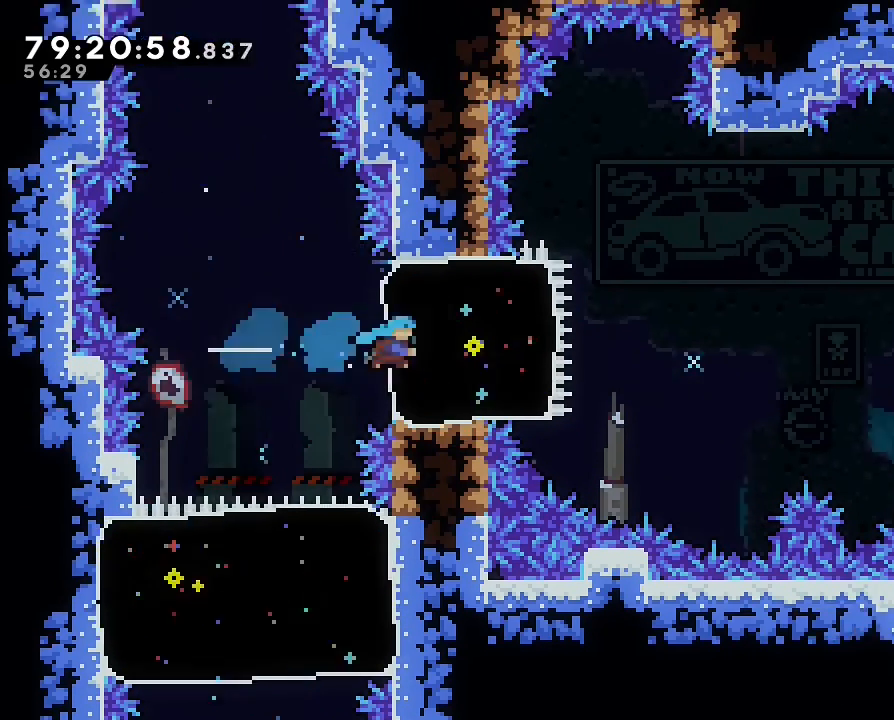
{"buttons": ["A"], "left_stick": "right", "events": [[200, "DPAD_LEFT", "down"], [200, "DPAD_RIGHT", "down"], [233, "A", "down"], [267, "DPAD_RIGHT", "up"], [300, "DPAD_LEFT", "up"]]}
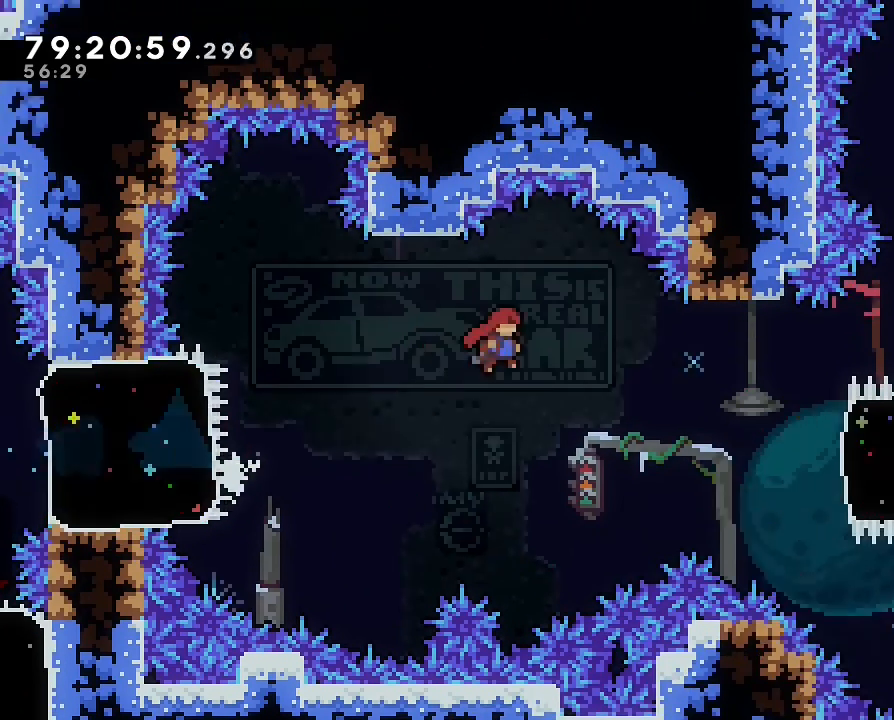
{"buttons": ["B"], "left_stick": "right", "events": [[267, "A", "up"], [433, "B", "down"]]}